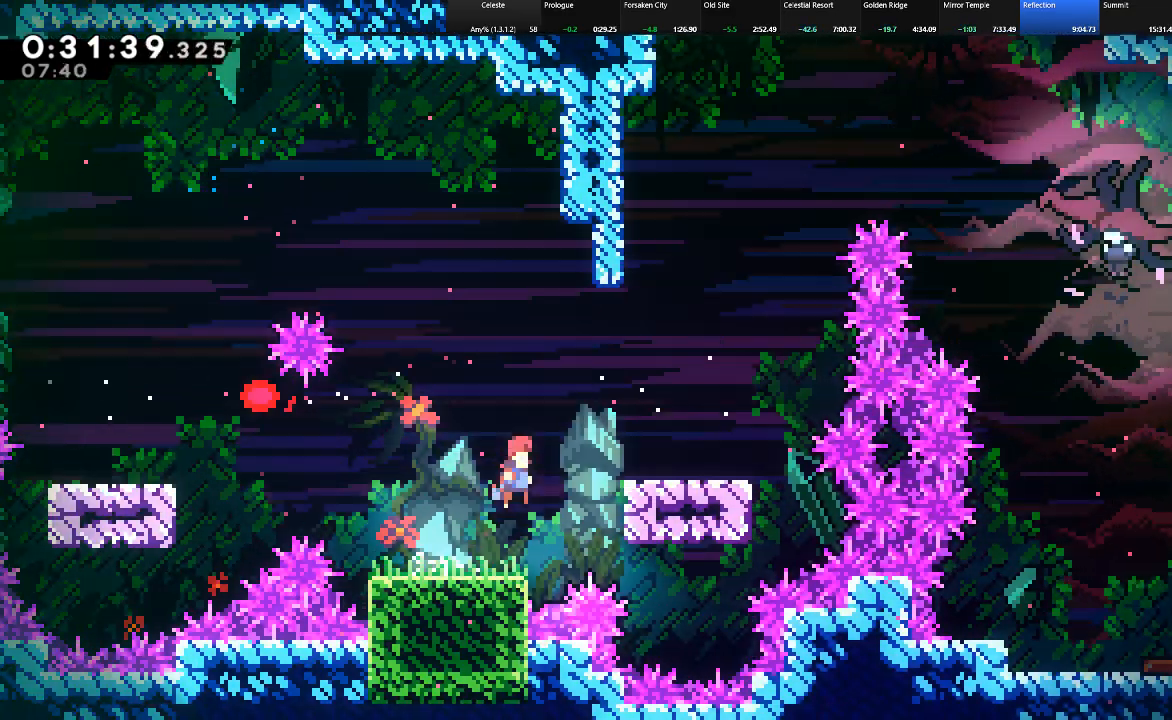
Gameplay with keyboard; each line is a JSON object with the keys held at the frame after it. "events" lists presses ("down") and releases ("up") of "c", "down", "left", "right", "shift", "up", "x" and "z" between this image and that frame as [ms after this image, input, new state], when the widget could be followed in between. No other keys are recorded. Mouse input is not recorded.
{"keys": ["c", "shift", "up"], "events": [[100, "z", "up"], [300, "up", "down"], [333, "right", "up"], [333, "z", "down"], [483, "c", "down"], [483, "z", "up"]]}
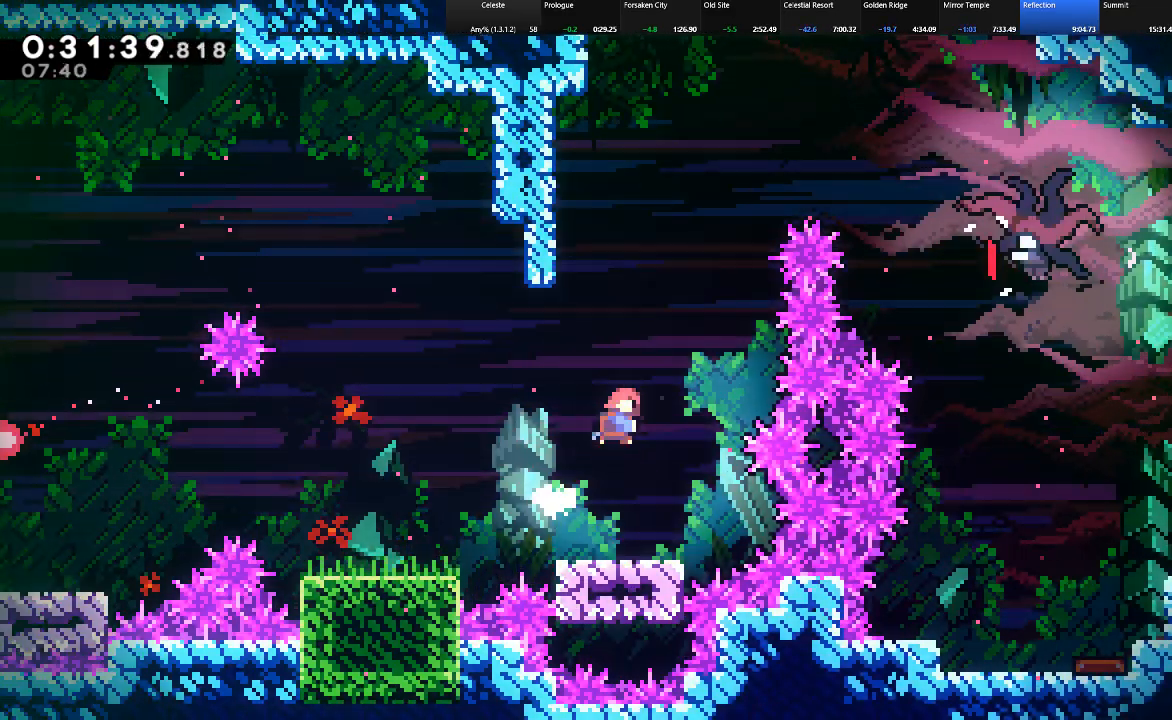
{"keys": ["right", "shift", "up", "z"], "events": [[217, "left", "down"], [317, "c", "up"], [500, "left", "up"], [500, "right", "down"], [500, "z", "down"]]}
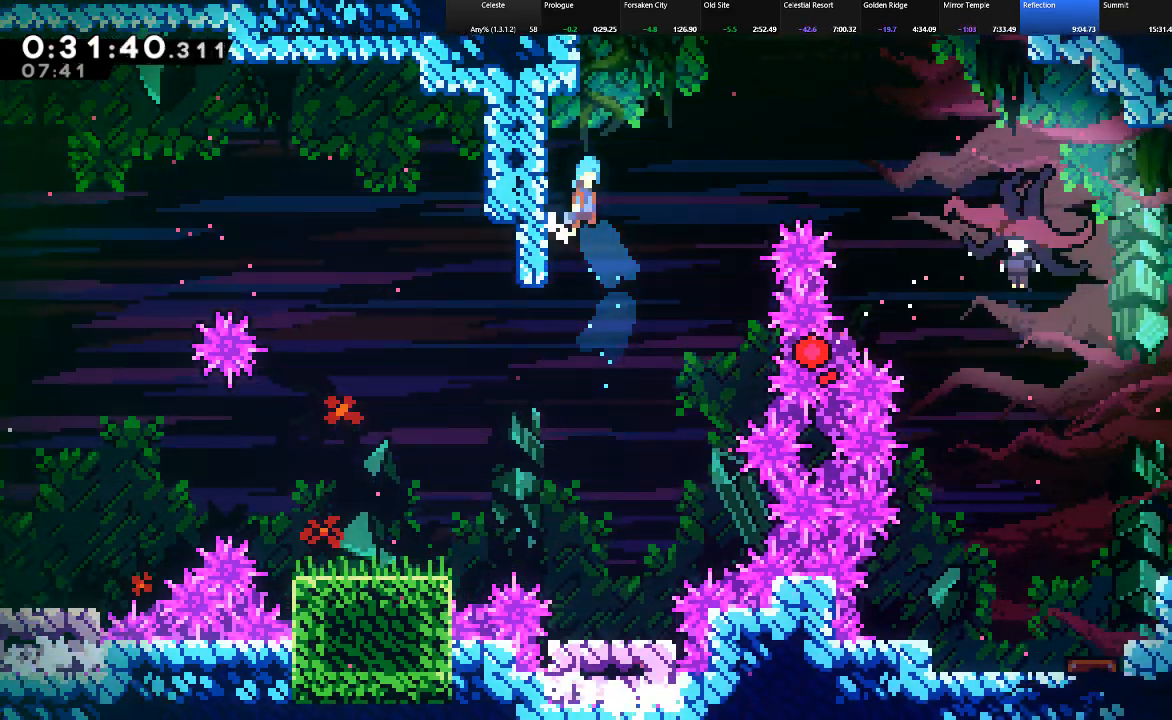
{"keys": ["shift"], "events": [[183, "left", "down"], [233, "right", "up"], [233, "up", "up"], [233, "z", "up"], [417, "left", "up"]]}
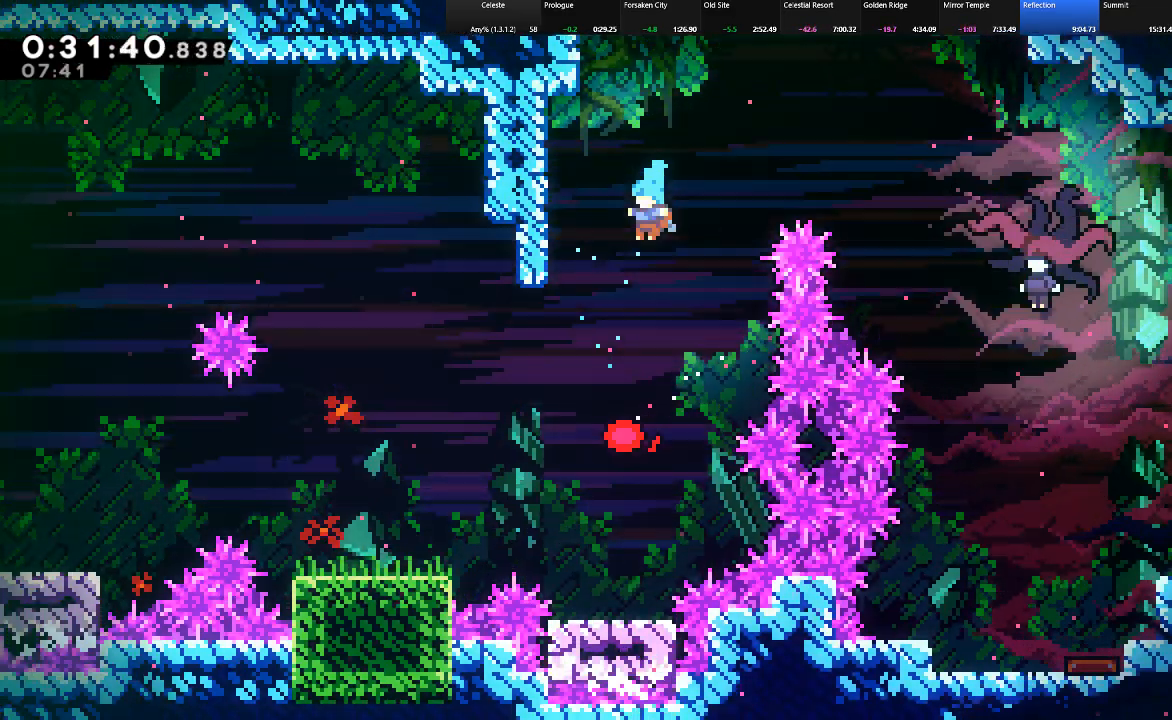
{"keys": ["shift"], "events": [[250, "left", "down"], [300, "left", "up"]]}
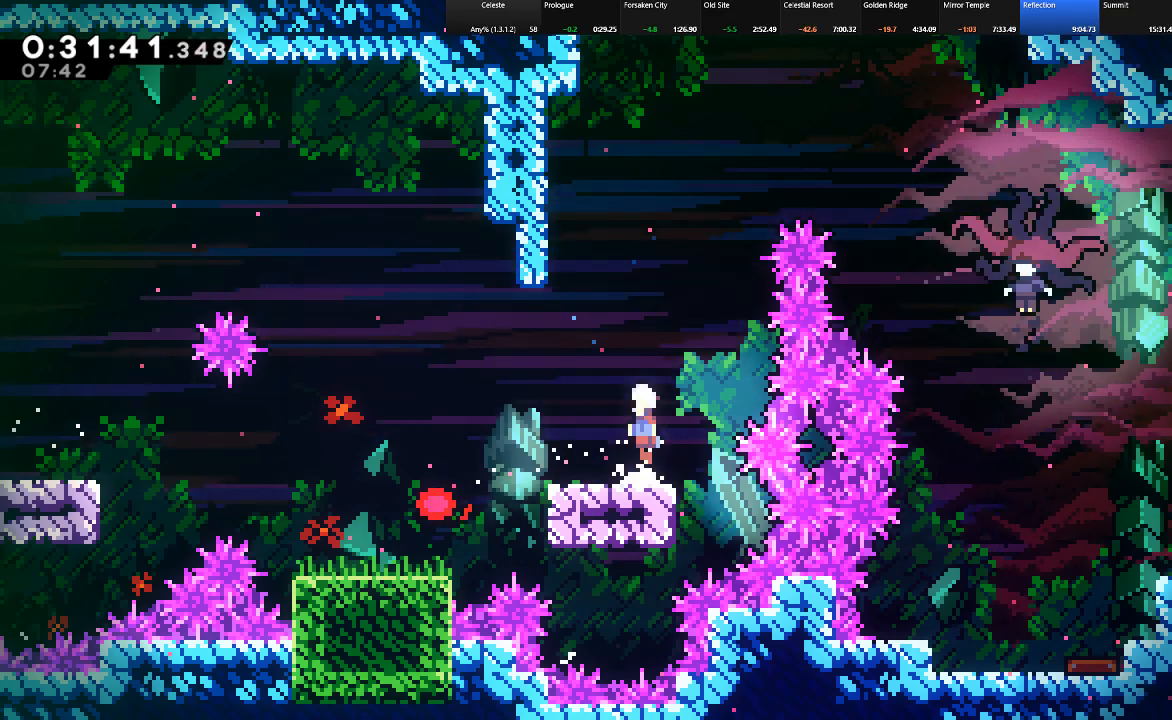
{"keys": ["left", "shift", "up"], "events": [[33, "z", "down"], [300, "left", "down"], [300, "up", "down"], [450, "z", "up"]]}
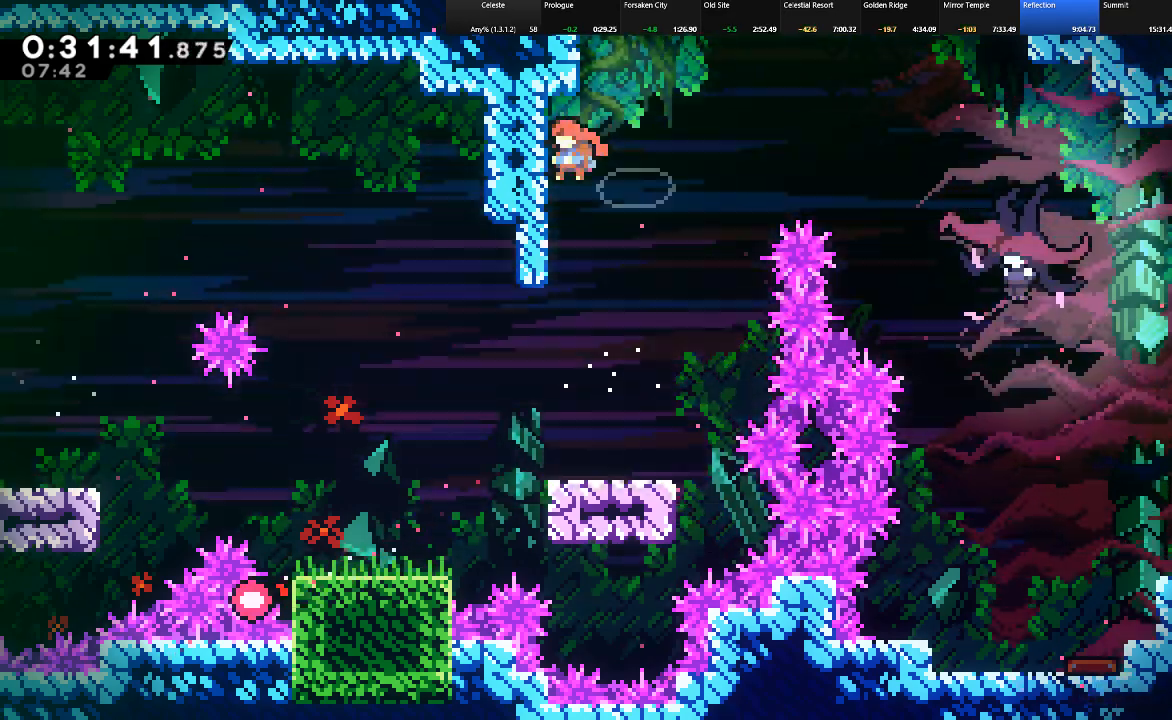
{"keys": ["c", "right", "shift"], "events": [[50, "left", "up"], [83, "right", "down"], [133, "z", "down"], [283, "up", "up"], [283, "z", "up"], [367, "c", "down"]]}
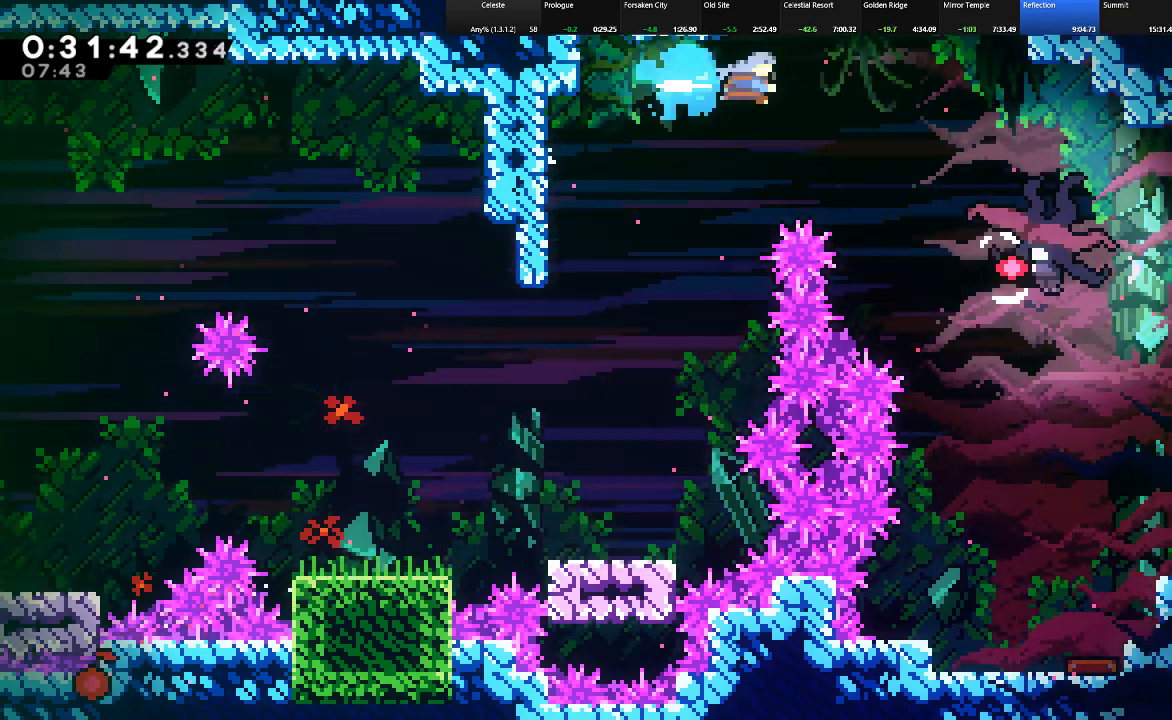
{"keys": ["down", "right", "shift"], "events": [[200, "c", "up"], [433, "down", "down"]]}
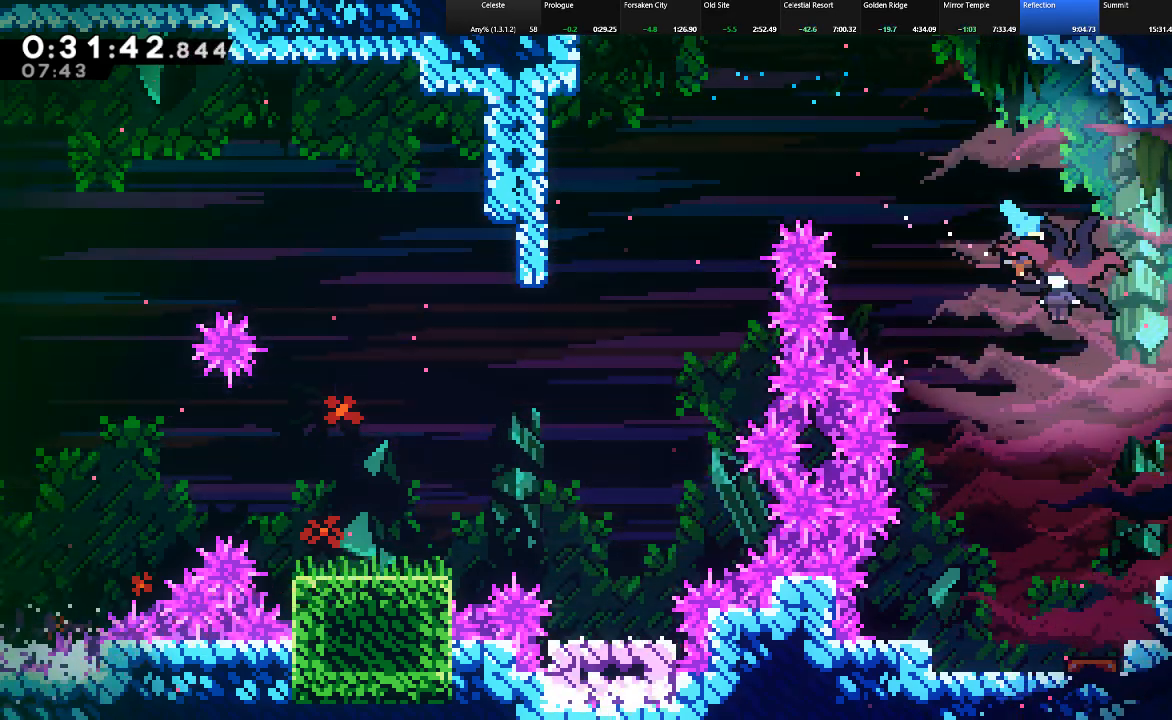
{"keys": ["down", "left"], "events": [[267, "right", "up"], [267, "shift", "up"], [317, "left", "down"]]}
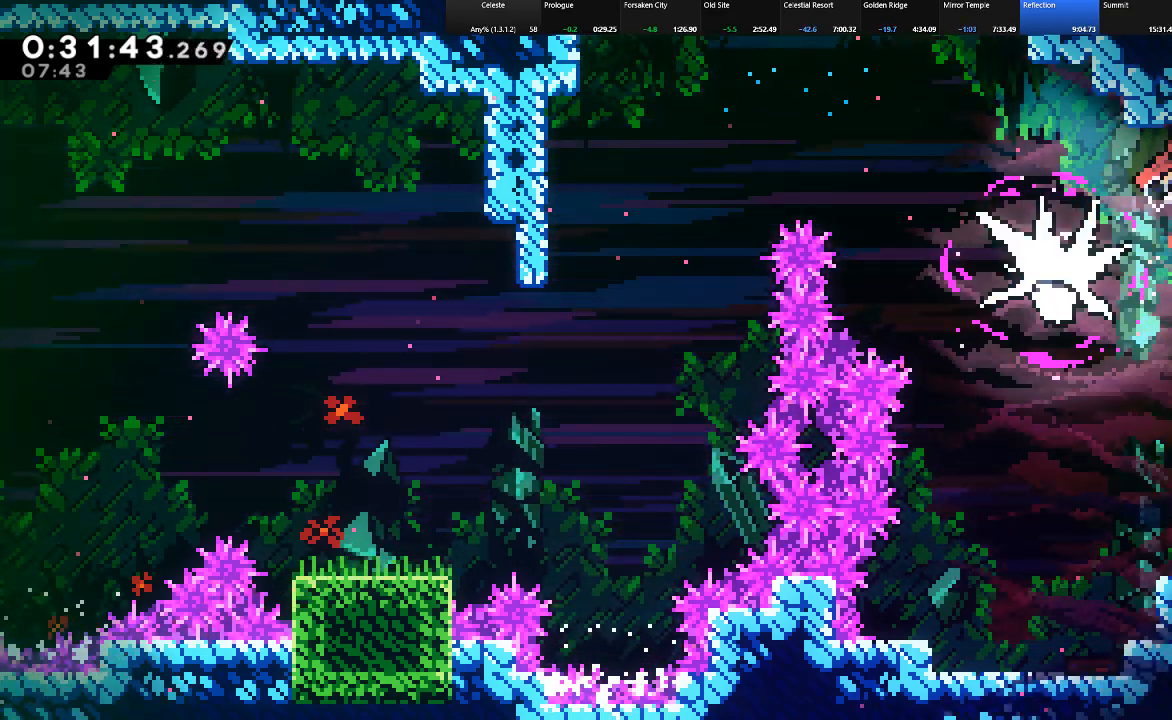
{"keys": ["down", "left", "shift"], "events": [[467, "shift", "down"]]}
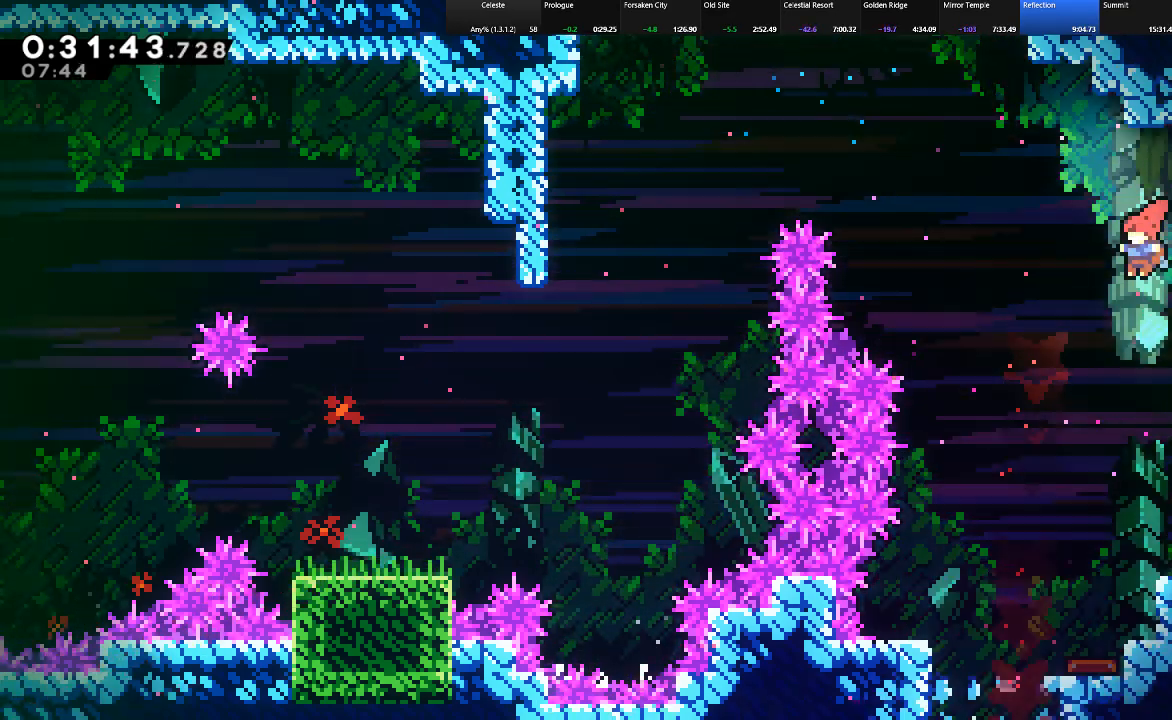
{"keys": ["down", "shift"], "events": [[333, "left", "up"]]}
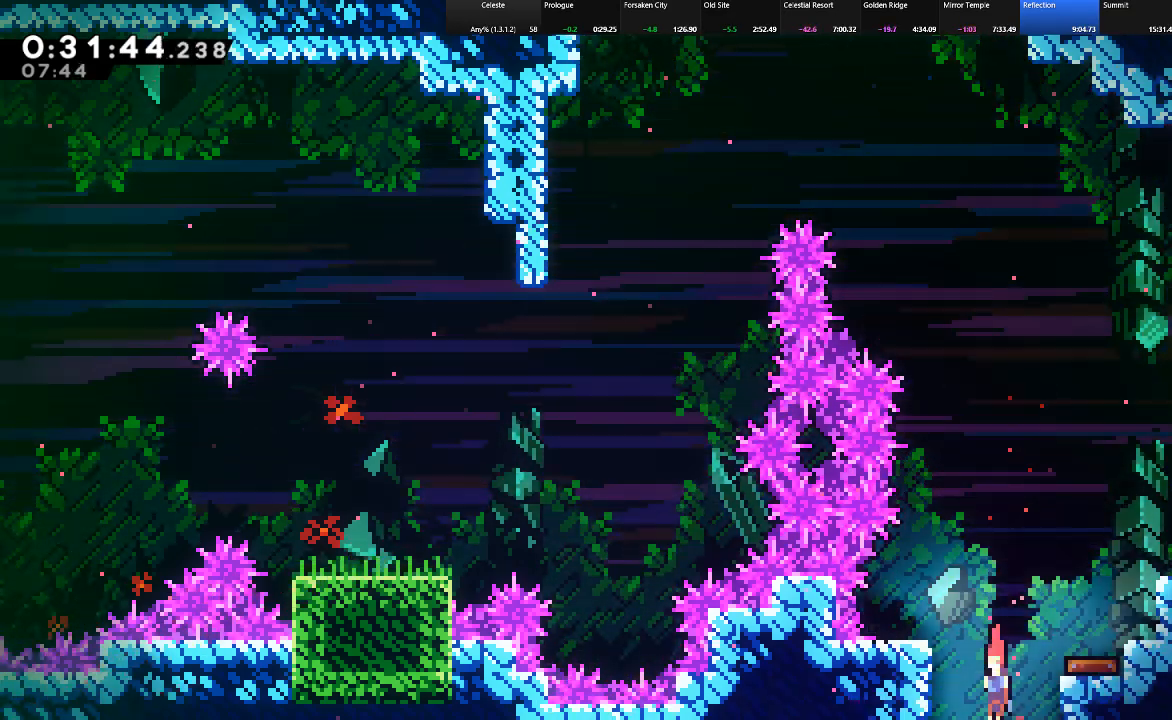
{"keys": ["down", "shift"], "events": []}
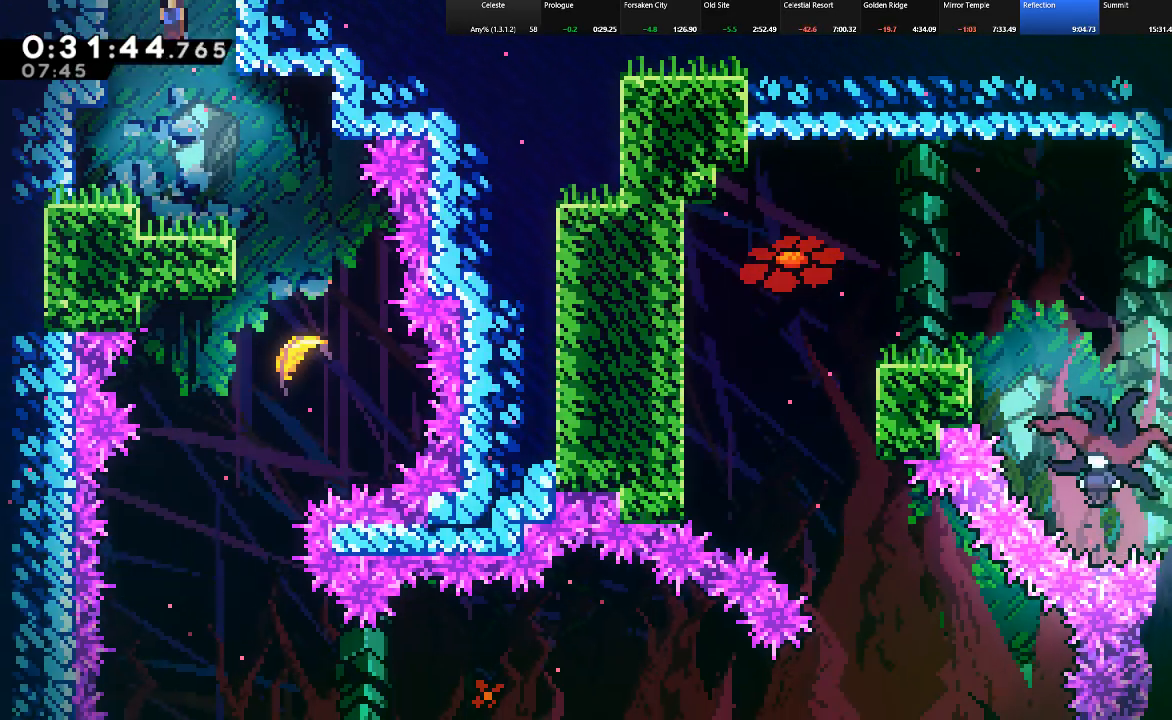
{"keys": ["right"], "events": [[133, "shift", "up"], [233, "right", "down"], [367, "down", "up"]]}
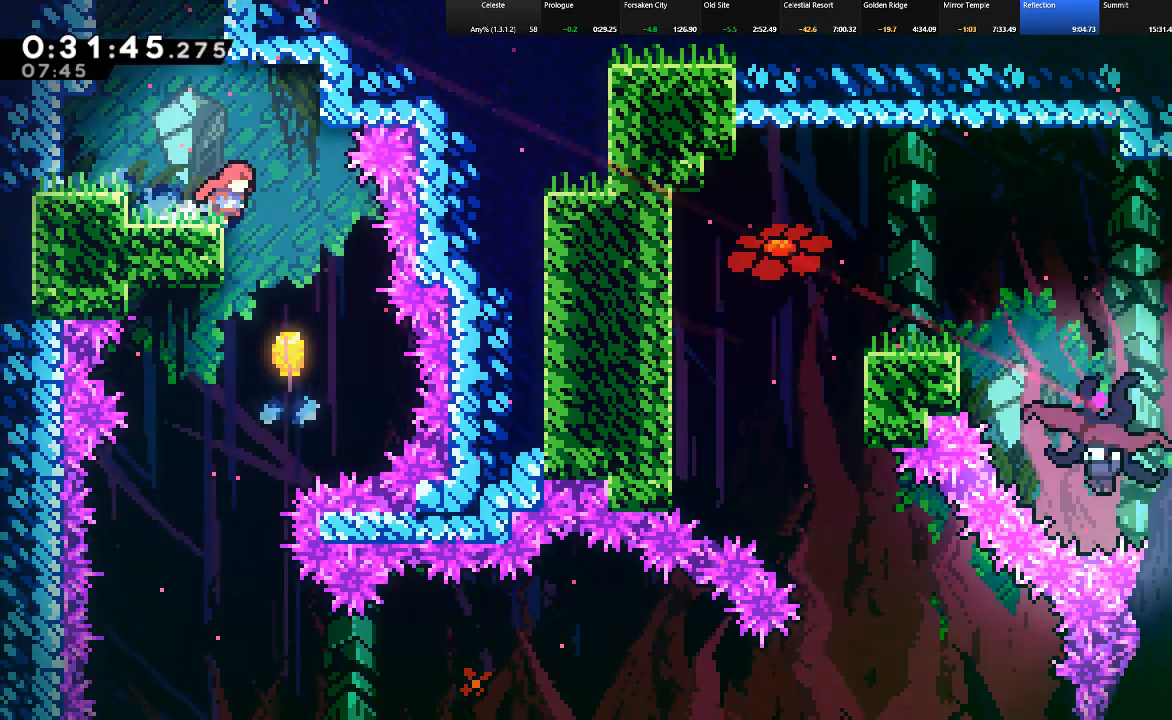
{"keys": ["down"], "events": [[67, "down", "down"], [100, "right", "up"]]}
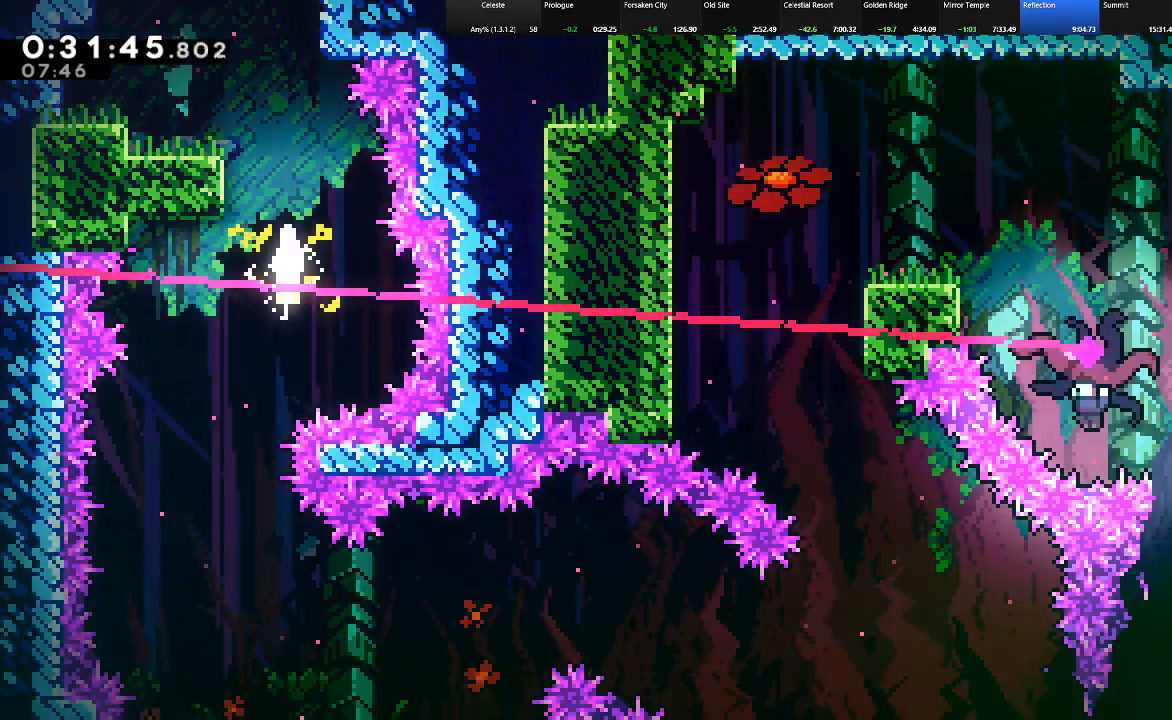
{"keys": ["down", "right"], "events": [[167, "left", "down"], [300, "left", "up"], [500, "right", "down"]]}
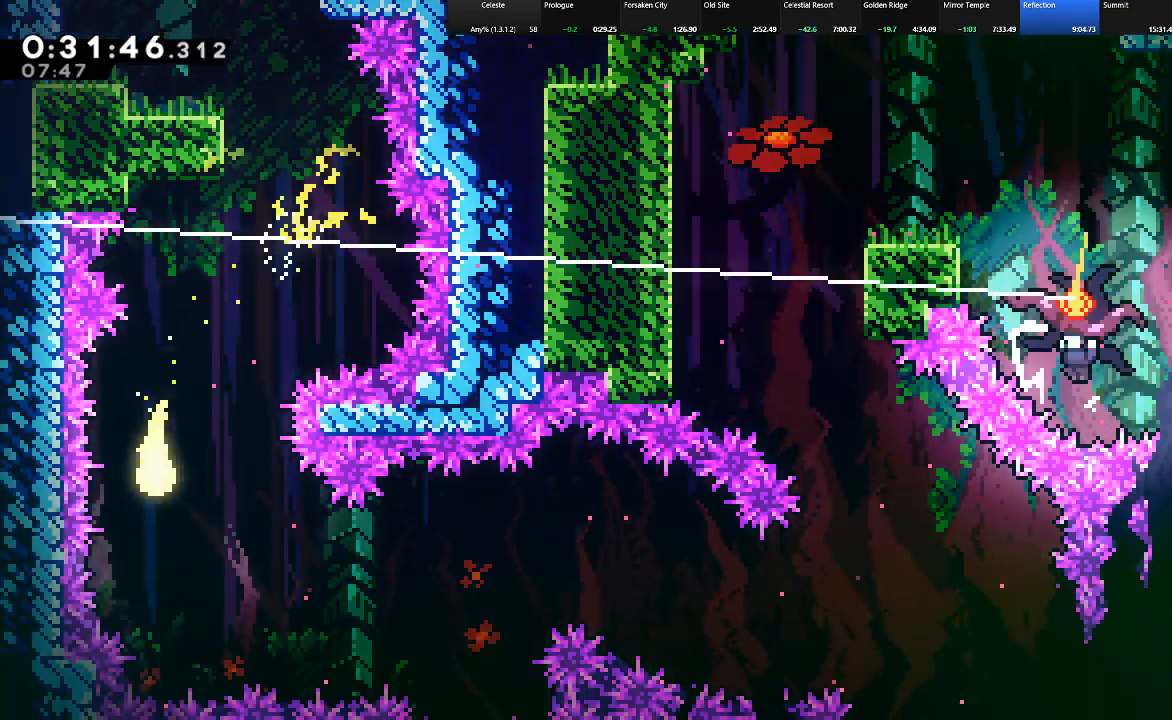
{"keys": ["right"], "events": [[100, "down", "up"]]}
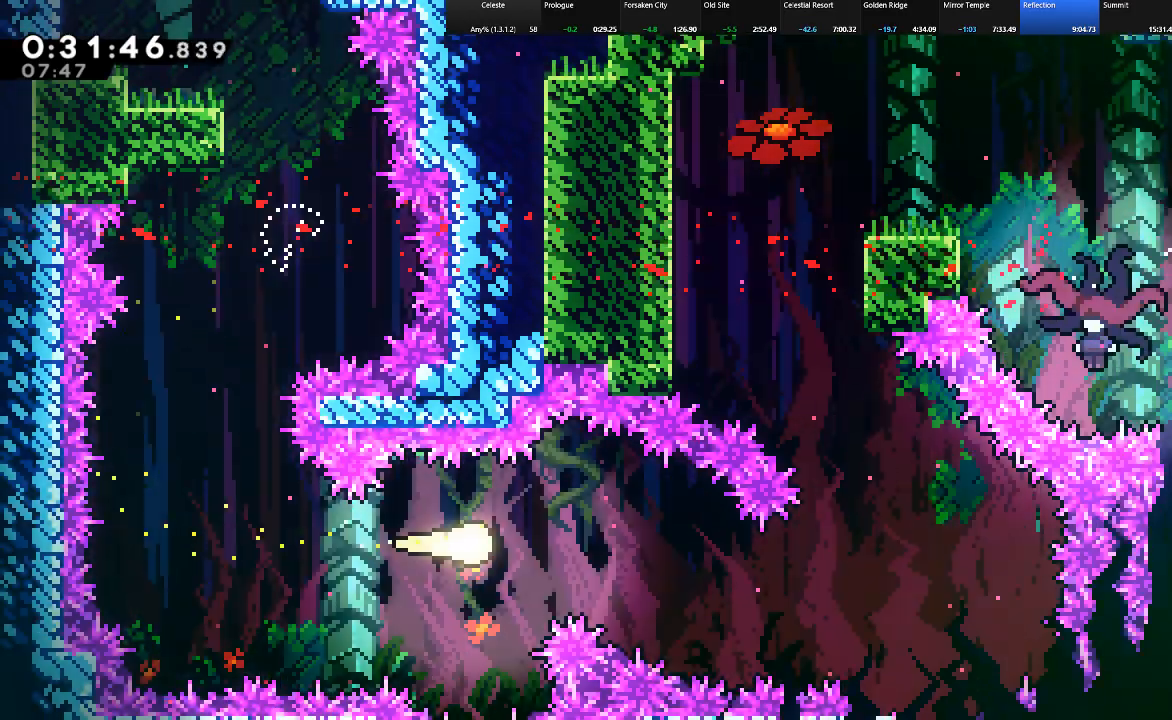
{"keys": ["left", "up"], "events": [[200, "down", "down"], [300, "down", "up"], [383, "up", "down"], [483, "left", "down"], [483, "right", "up"]]}
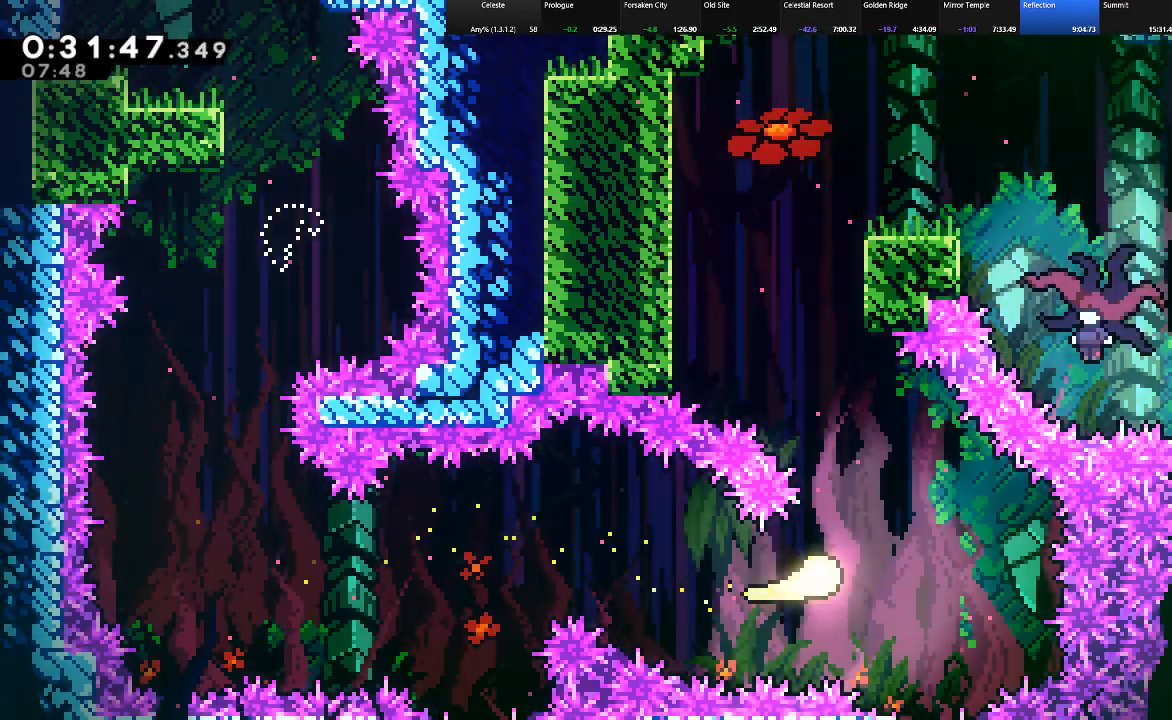
{"keys": ["up"], "events": [[400, "left", "up"]]}
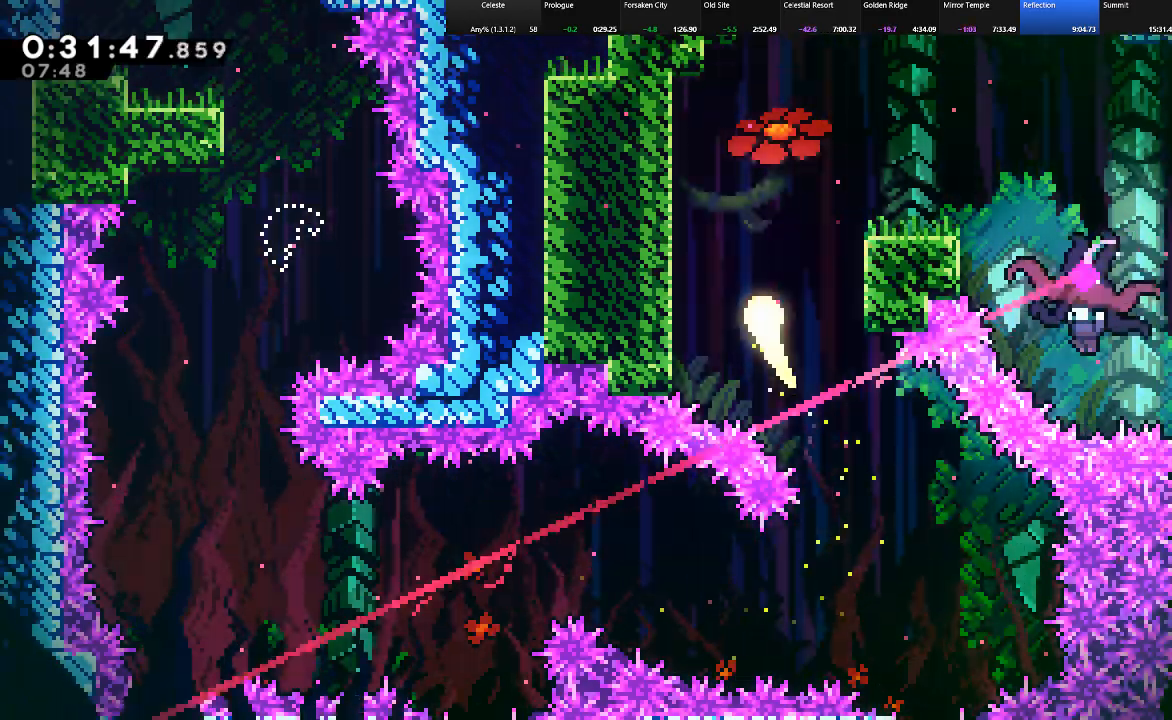
{"keys": ["down", "right", "shift"], "events": [[83, "right", "down"], [133, "shift", "down"], [183, "up", "up"], [333, "c", "down"], [367, "down", "down"], [467, "c", "up"]]}
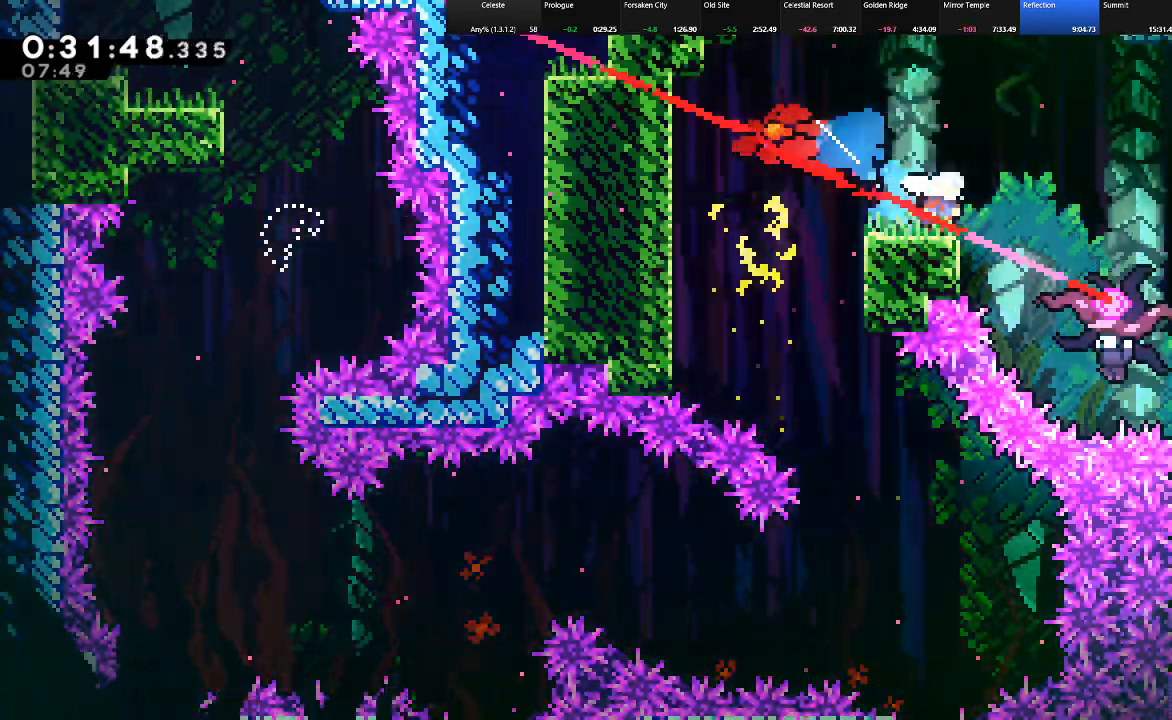
{"keys": ["down", "right", "shift"], "events": [[200, "down", "up"], [383, "down", "down"]]}
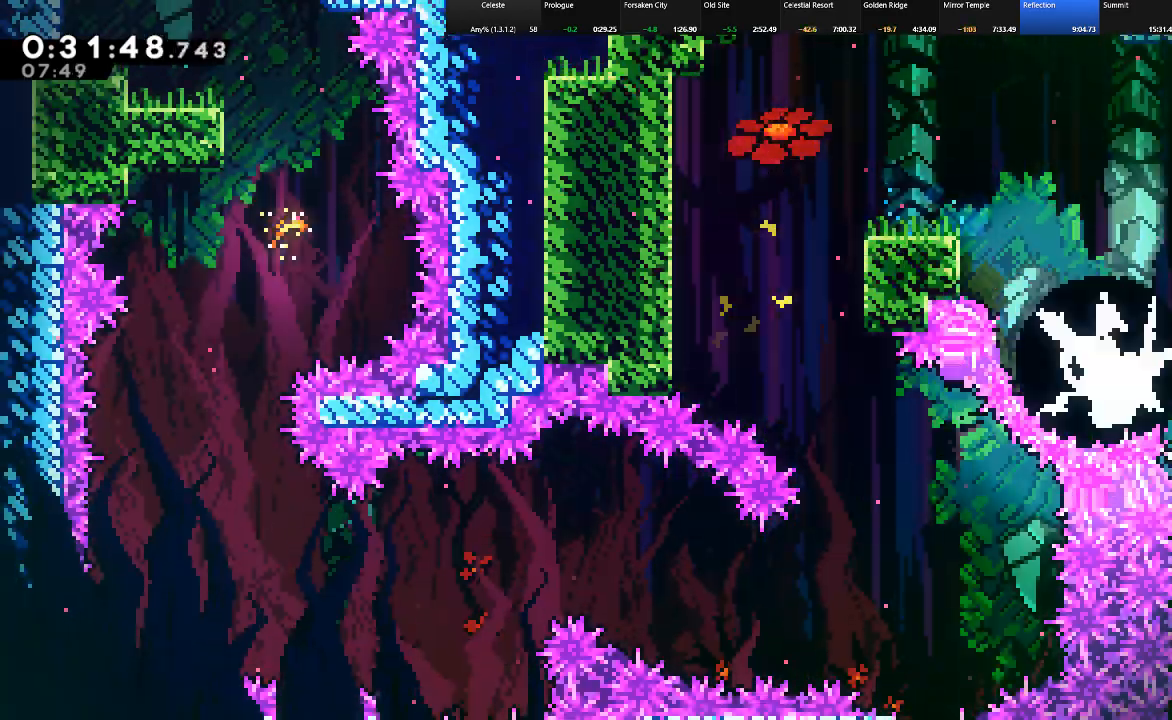
{"keys": ["down"], "events": [[67, "down", "up"], [167, "shift", "up"], [217, "down", "down"], [300, "right", "up"]]}
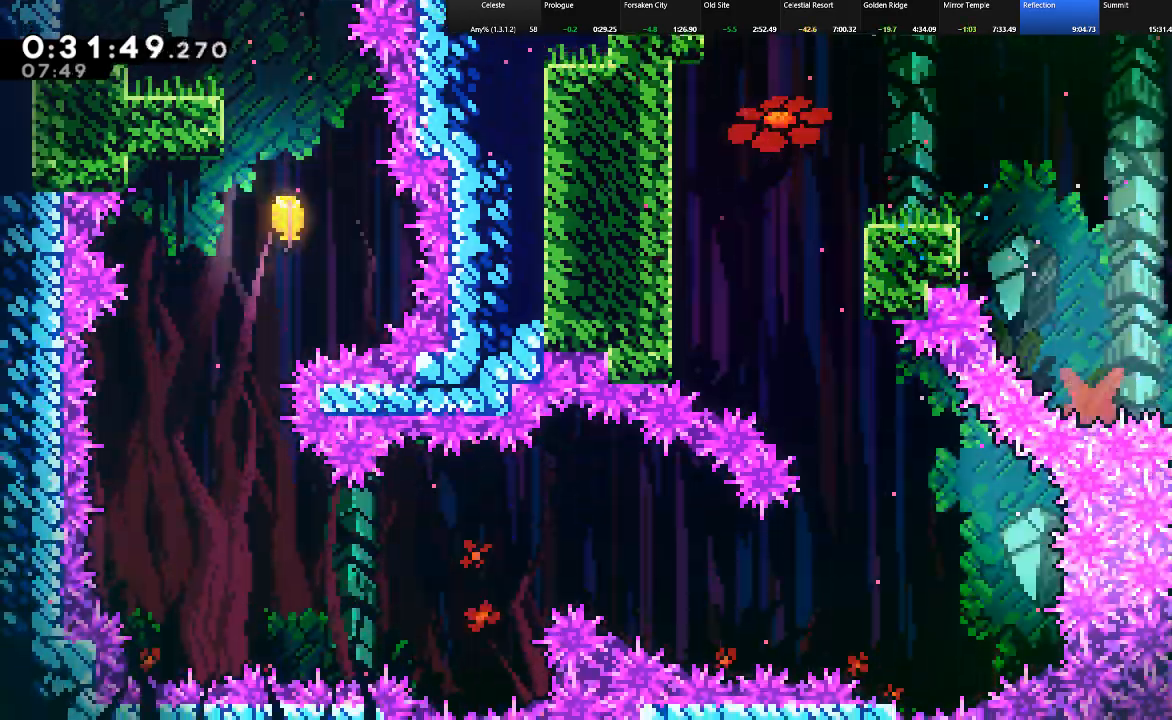
{"keys": ["down"], "events": []}
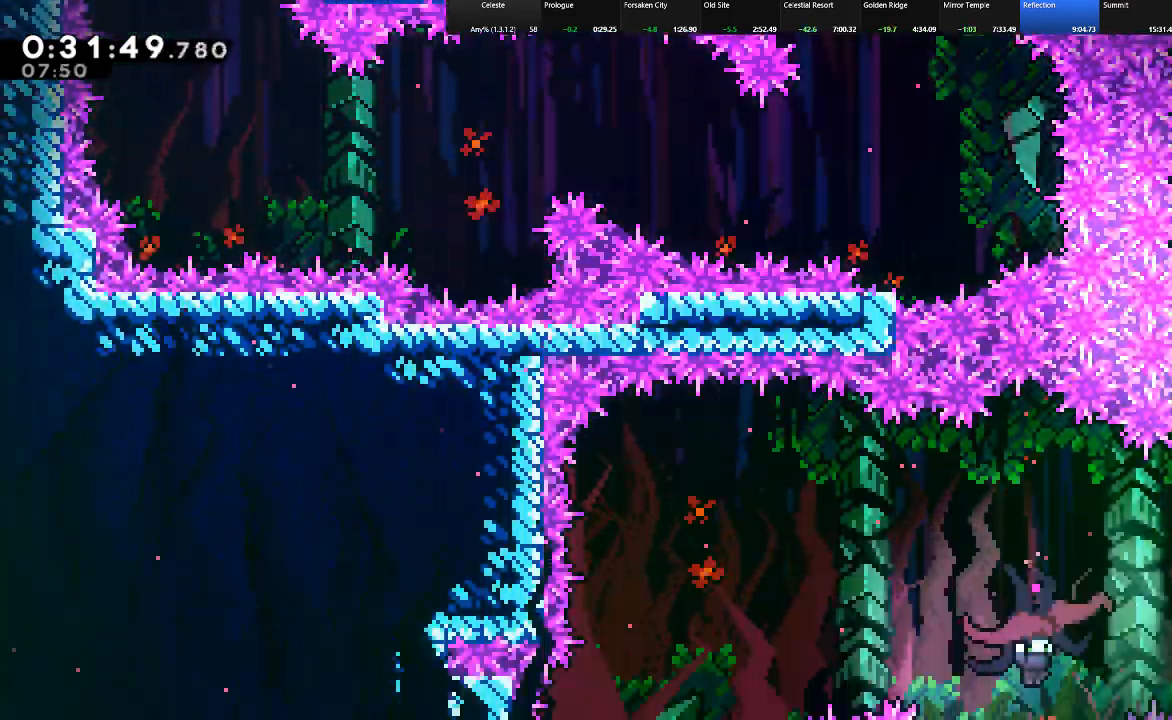
{"keys": ["c", "left", "shift"], "events": [[283, "left", "down"], [300, "shift", "down"], [367, "down", "up"], [383, "c", "down"]]}
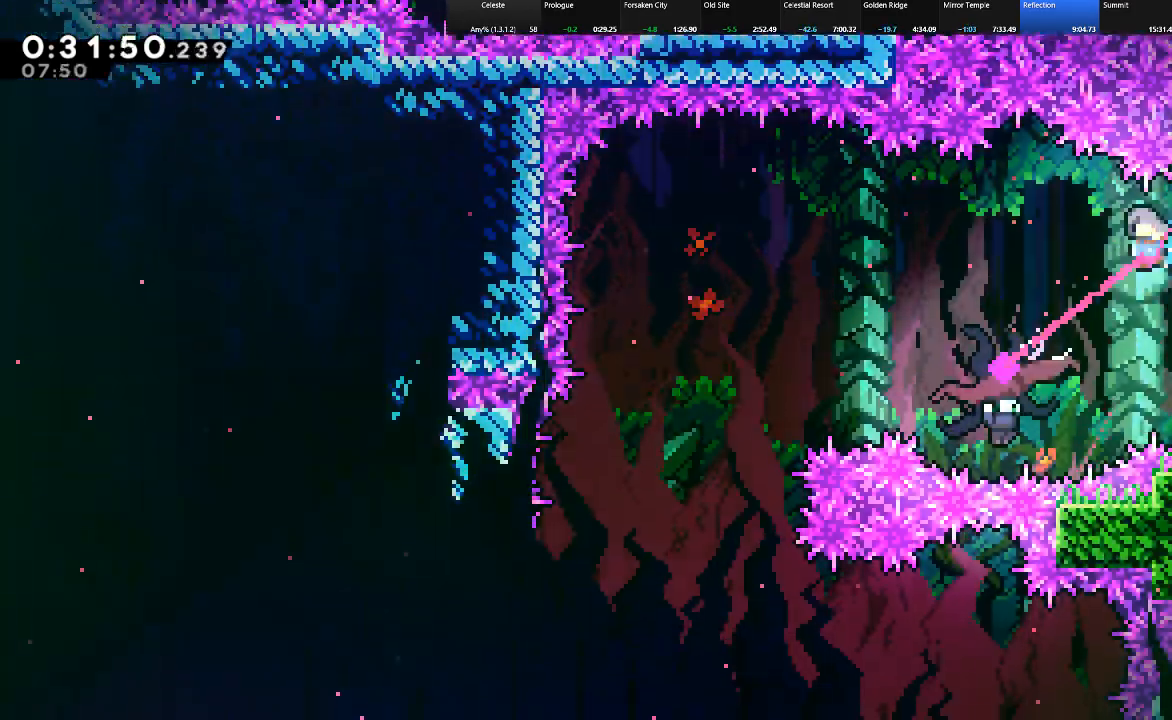
{"keys": ["right", "shift", "up"], "events": [[83, "c", "up"], [167, "left", "up"], [167, "right", "down"], [333, "up", "down"]]}
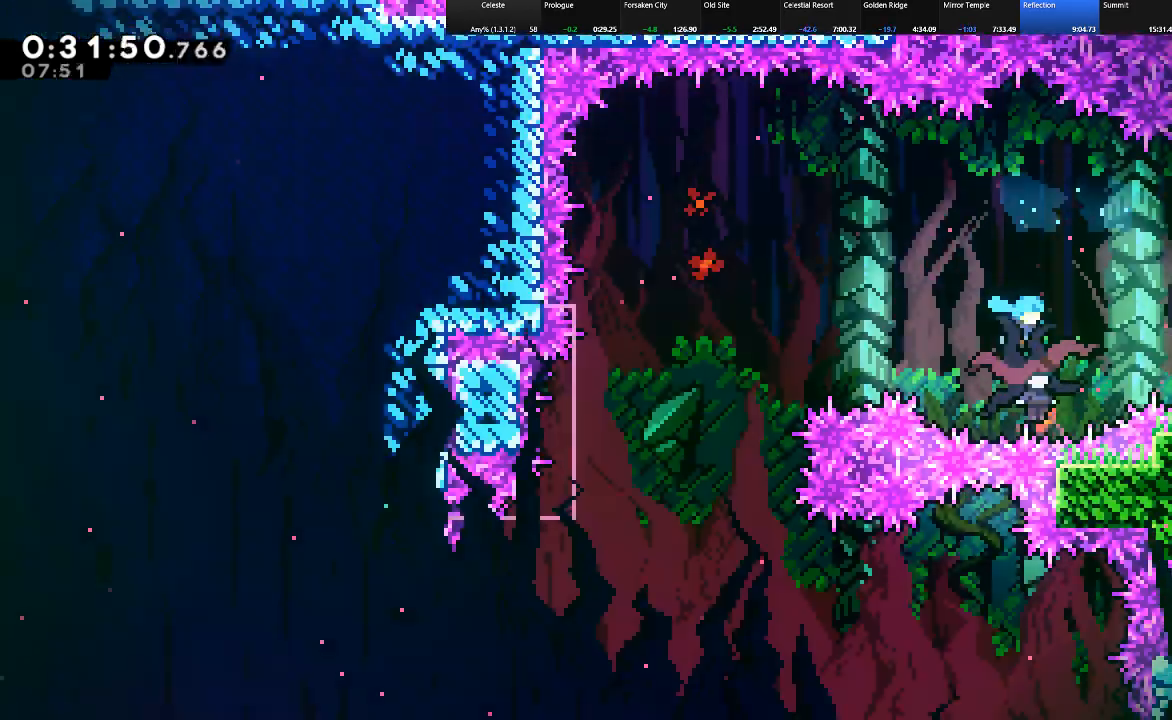
{"keys": ["down", "left"], "events": [[133, "left", "down"], [133, "right", "up"], [183, "up", "up"], [233, "shift", "up"], [467, "down", "down"]]}
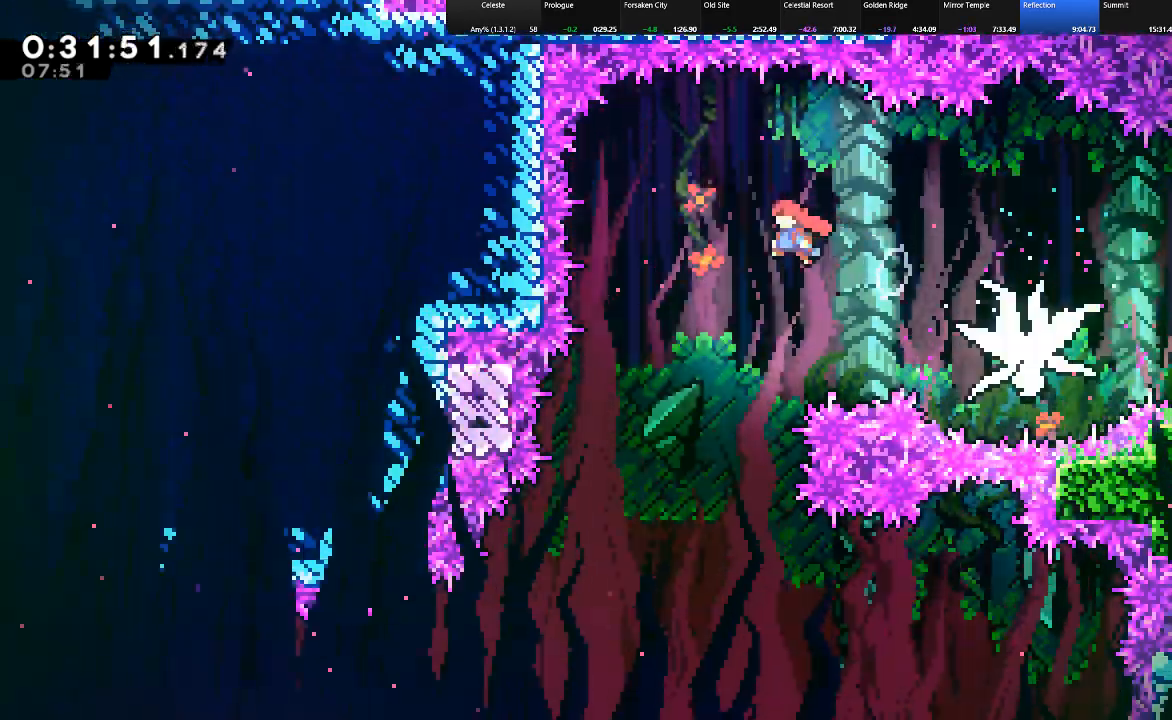
{"keys": ["down", "right"], "events": [[100, "left", "up"], [433, "right", "down"]]}
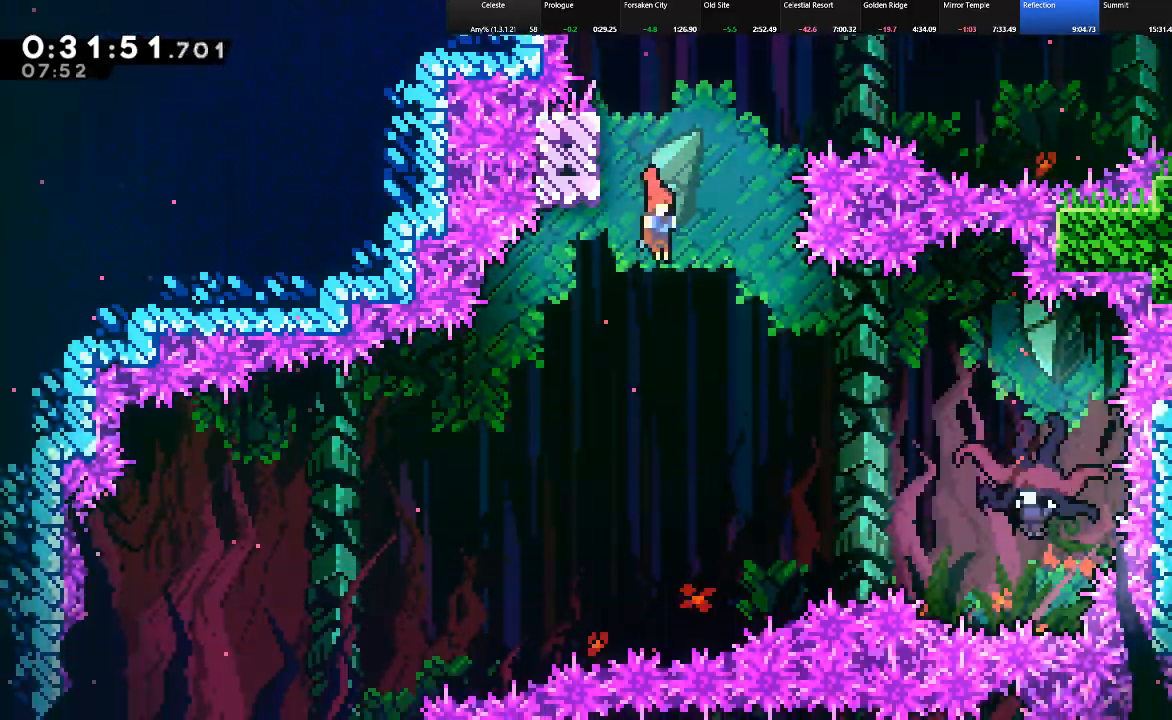
{"keys": ["c", "right", "shift"], "events": [[33, "shift", "down"], [167, "down", "up"], [350, "c", "down"]]}
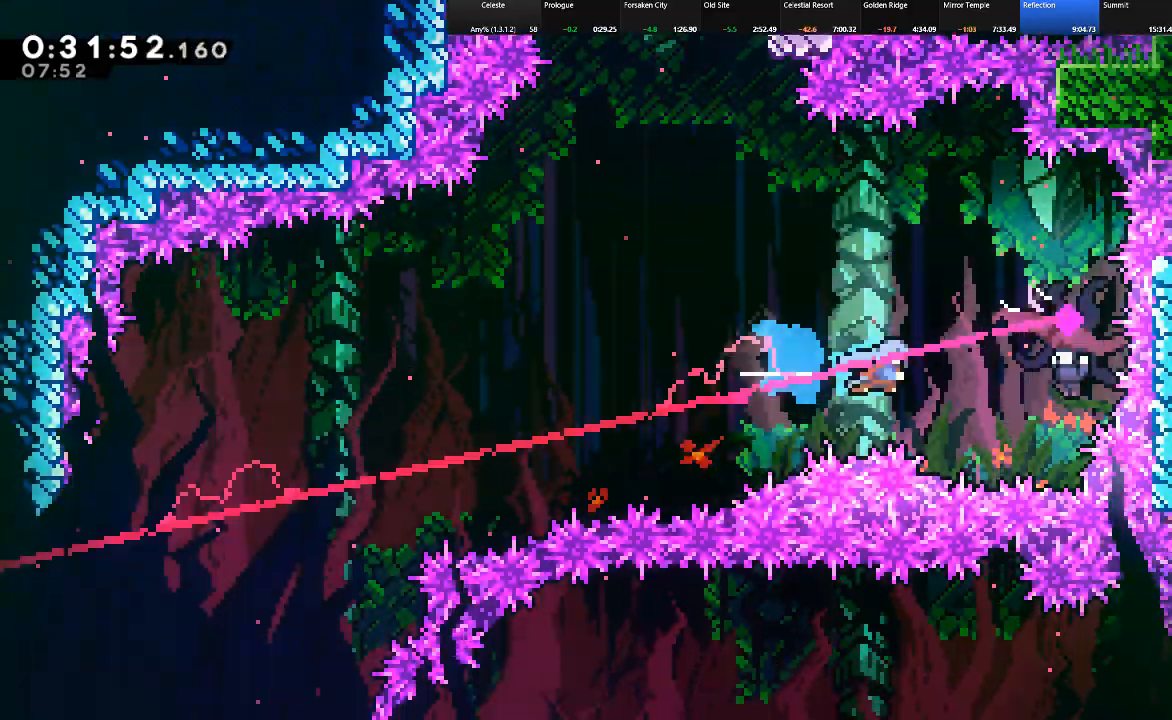
{"keys": ["left", "shift"], "events": [[50, "c", "up"], [83, "left", "down"], [133, "right", "up"]]}
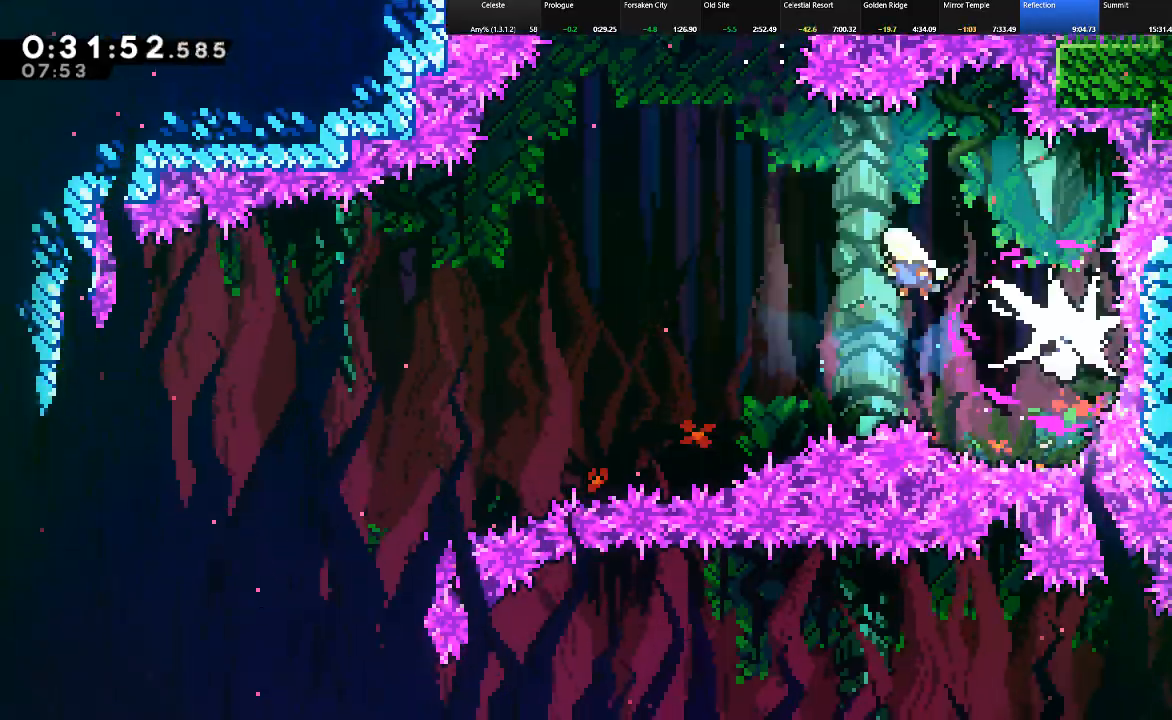
{"keys": ["left", "shift"], "events": []}
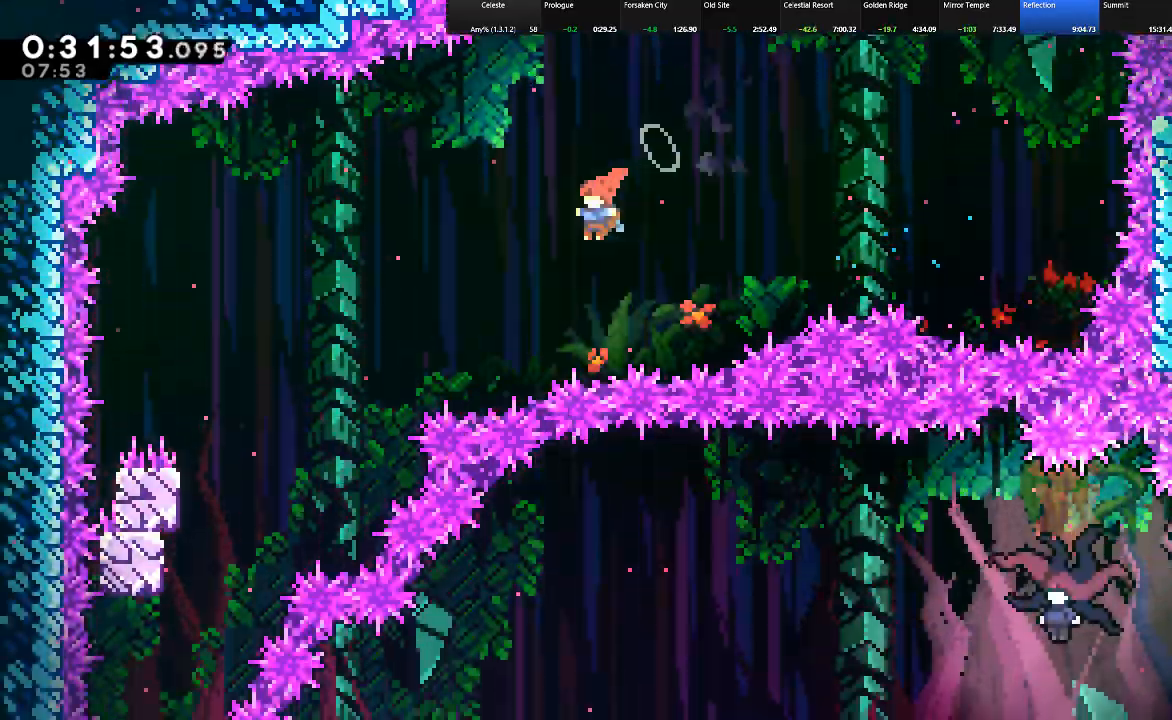
{"keys": ["left", "shift"], "events": [[33, "c", "down"], [267, "c", "up"]]}
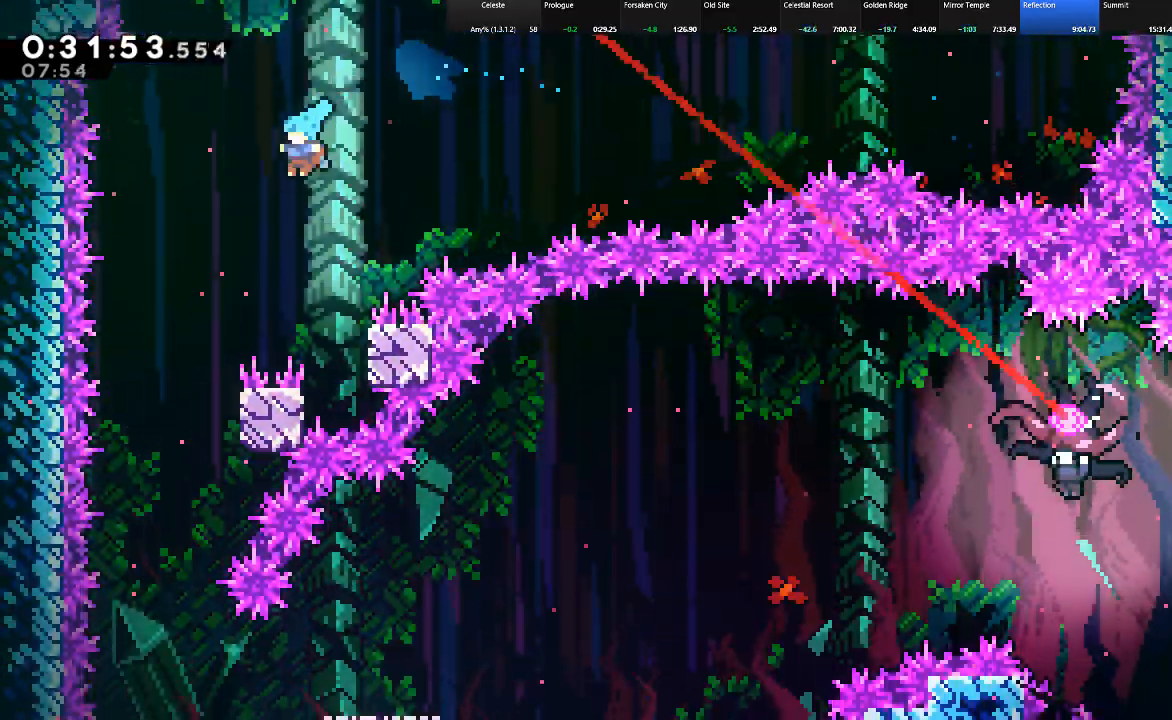
{"keys": ["left", "shift"], "events": [[50, "down", "down"], [183, "left", "up"], [317, "down", "up"], [400, "left", "down"]]}